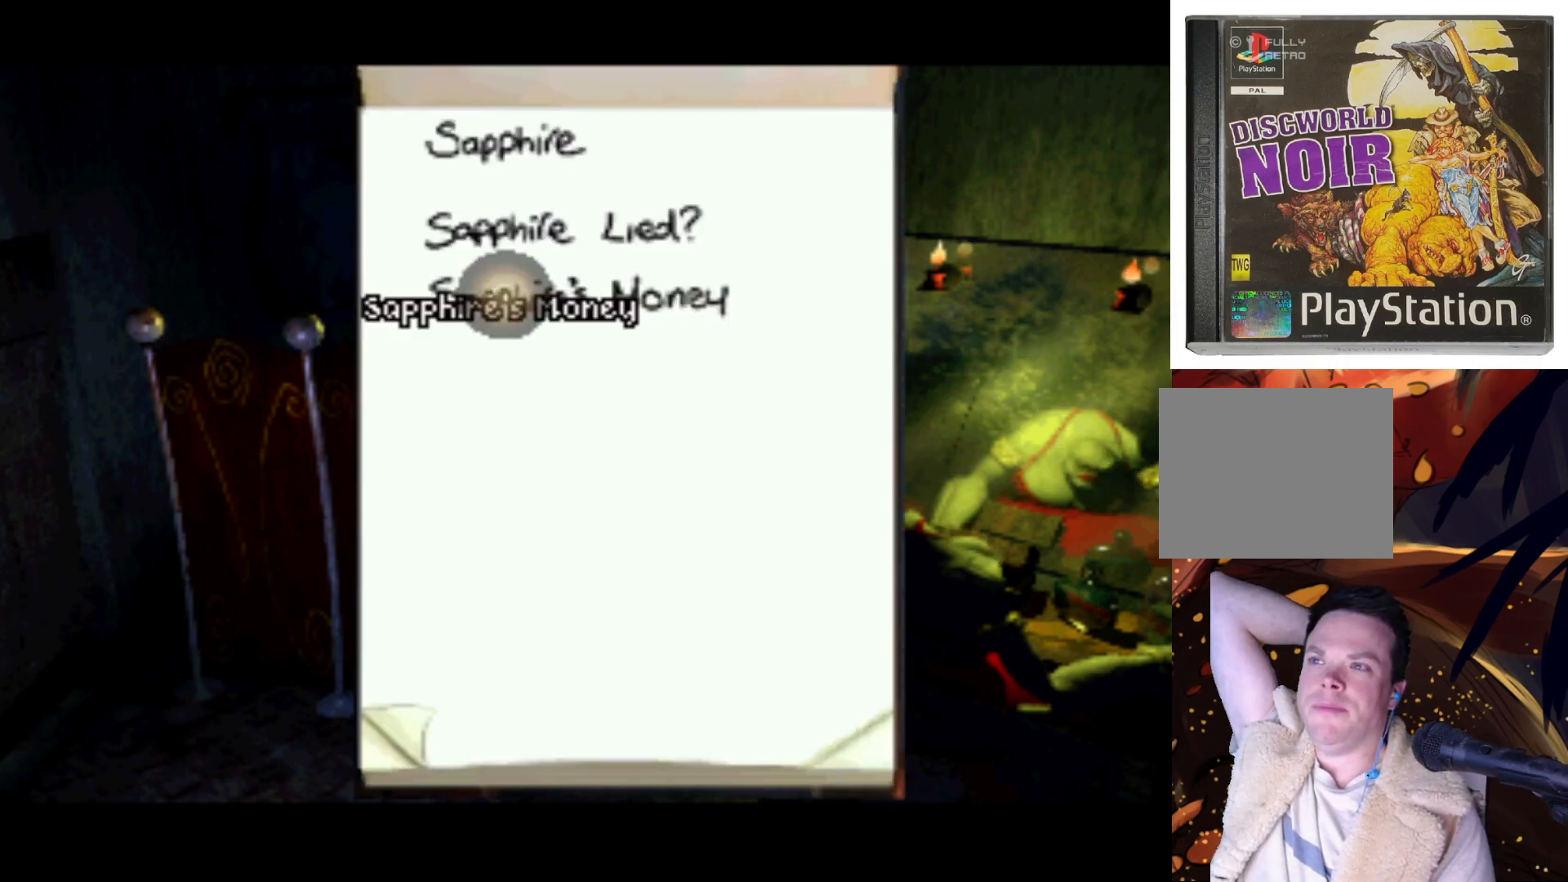
Gameplay with a controller (PlayStation layout); each line is a JSON object with the inputs held at the frame after it. "events" lists button and stick changes between this image and that frame as [ms after this image, input, new state], when the widget could be followed in between. Not read: L3 R3.
{"buttons": [], "left_stick": "center", "right_stick": "center", "events": [[217, "SQUARE", "down"], [350, "SQUARE", "up"]]}
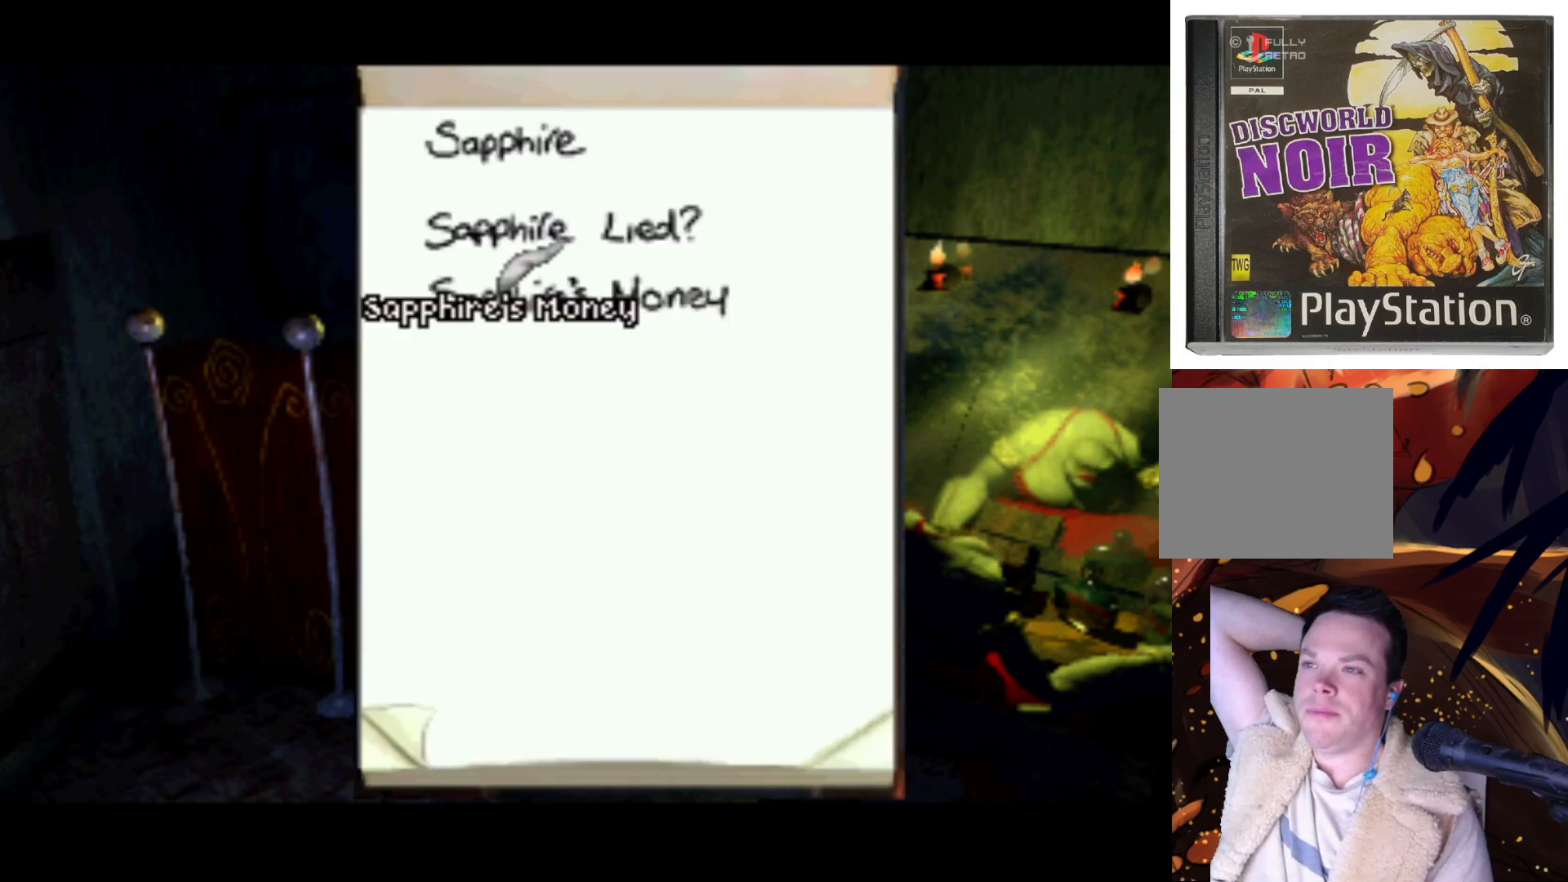
{"buttons": [], "left_stick": "center", "right_stick": "center", "events": []}
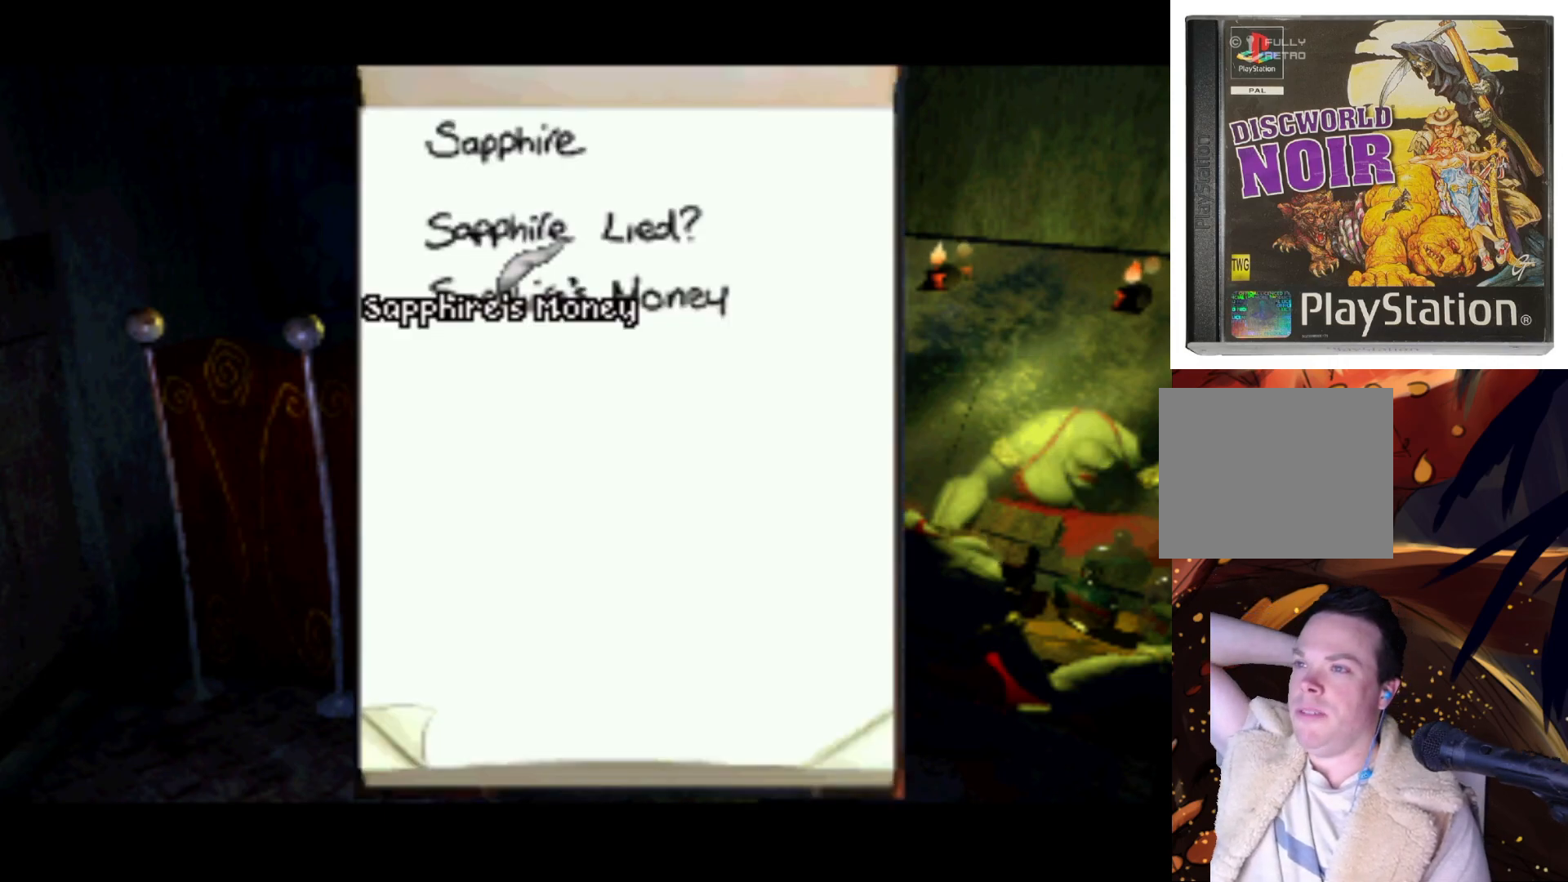
{"buttons": [], "left_stick": "center", "right_stick": "center", "events": []}
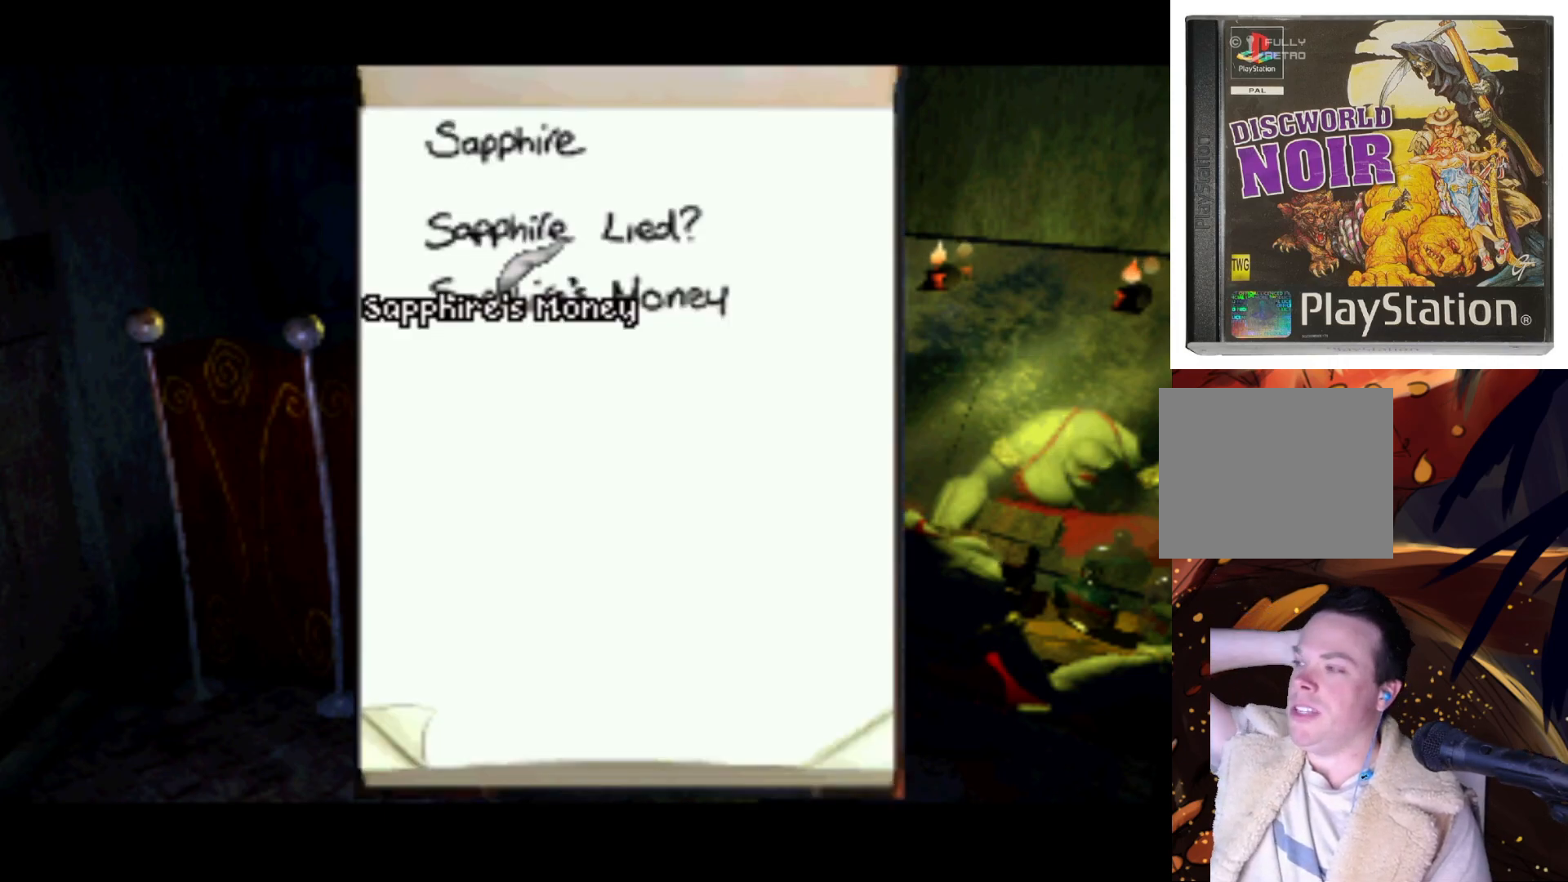
{"buttons": [], "left_stick": "center", "right_stick": "center", "events": []}
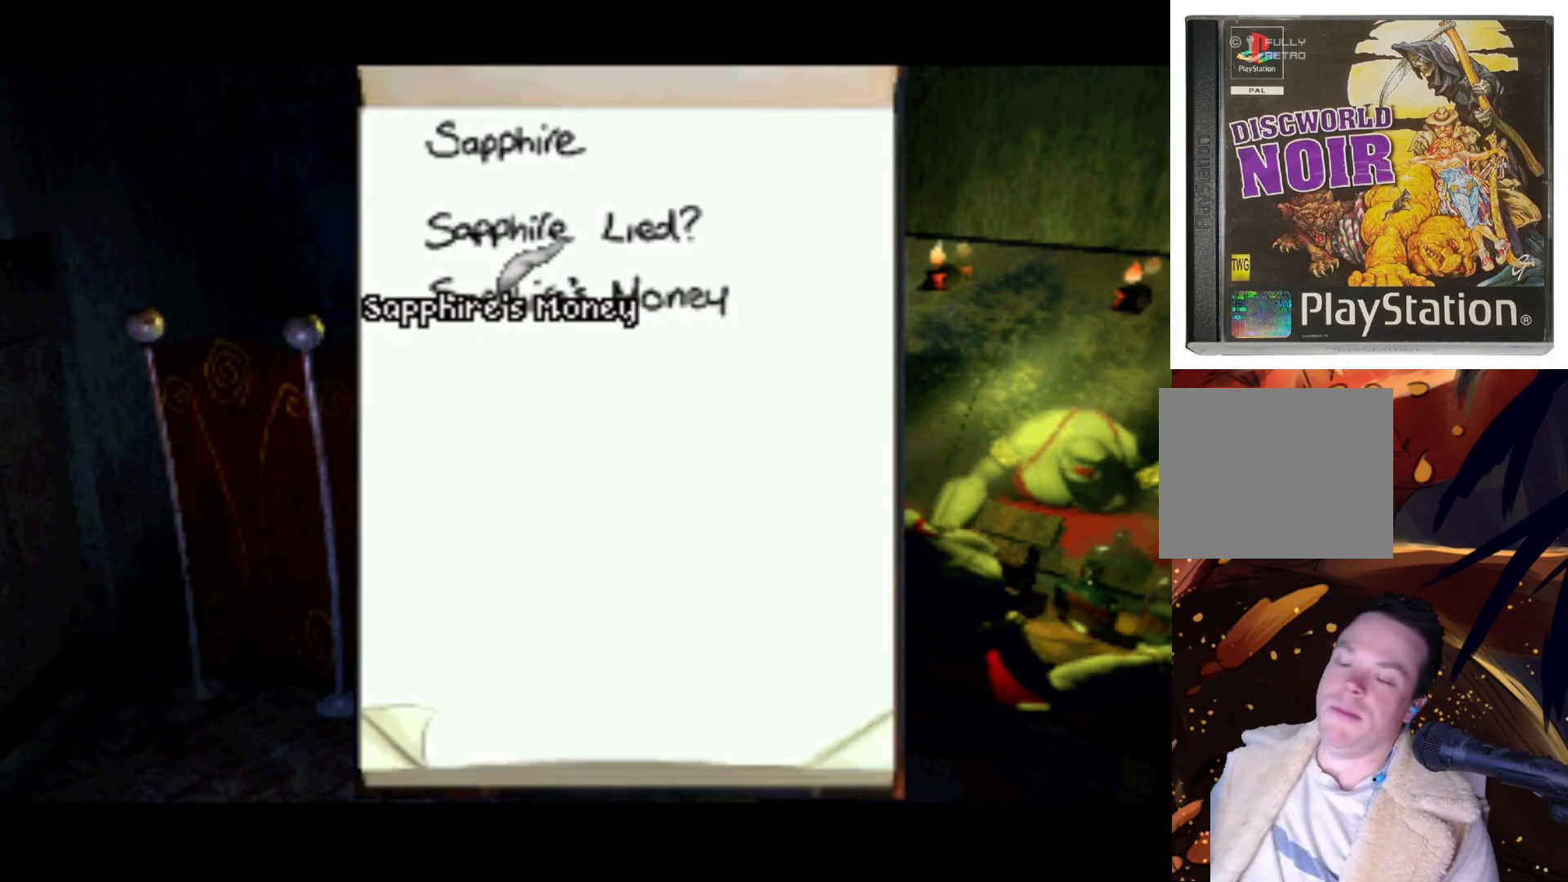
{"buttons": [], "left_stick": "center", "right_stick": "center", "events": []}
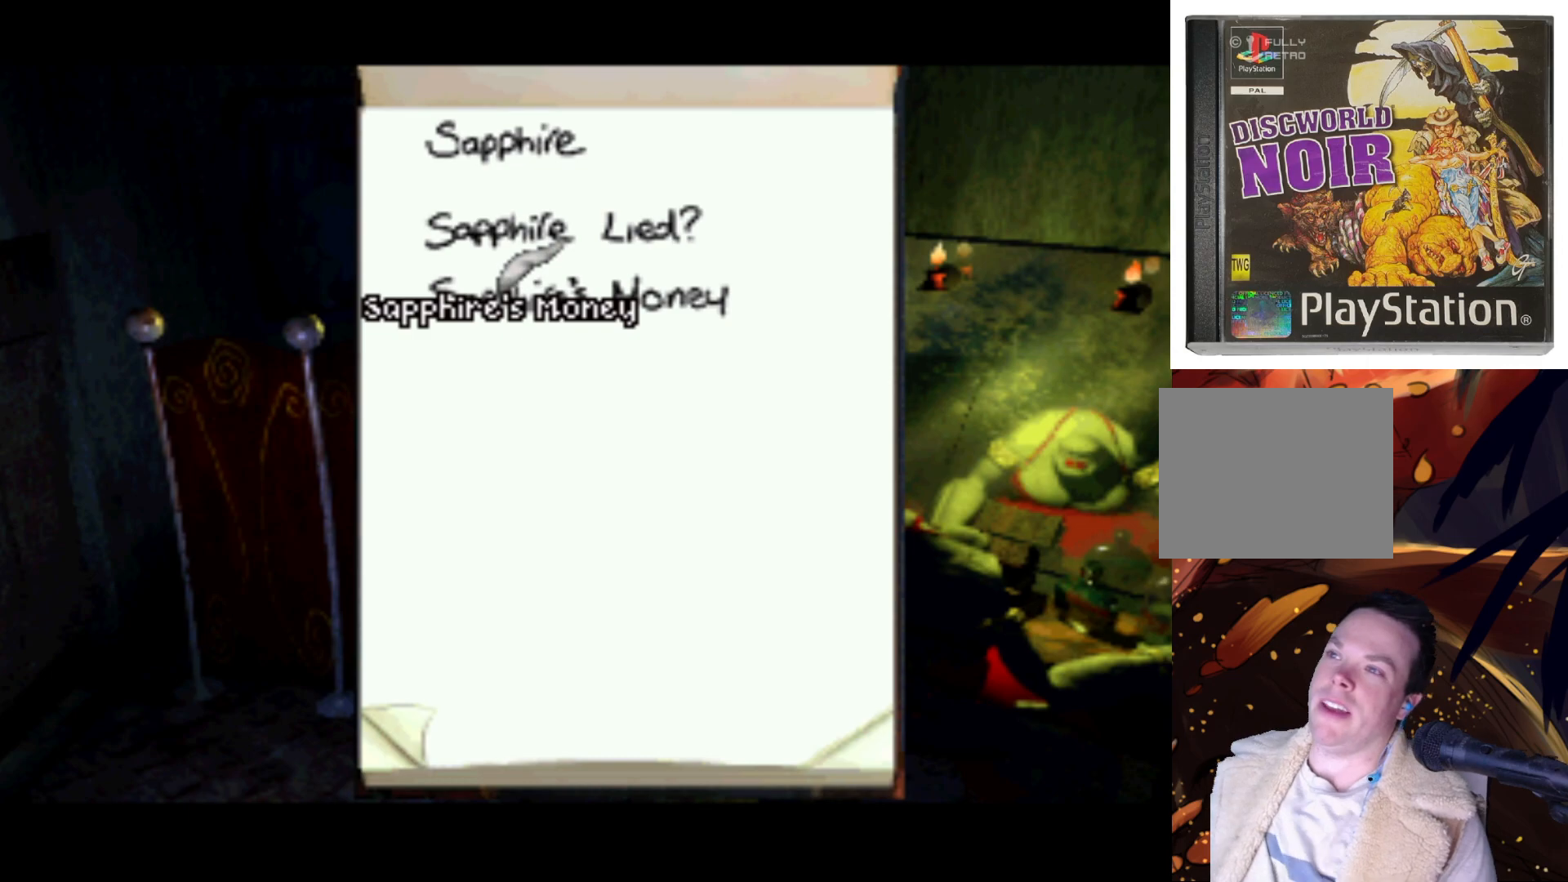
{"buttons": ["DPAD_UP"], "left_stick": "center", "right_stick": "center", "events": [[117, "DPAD_UP", "down"]]}
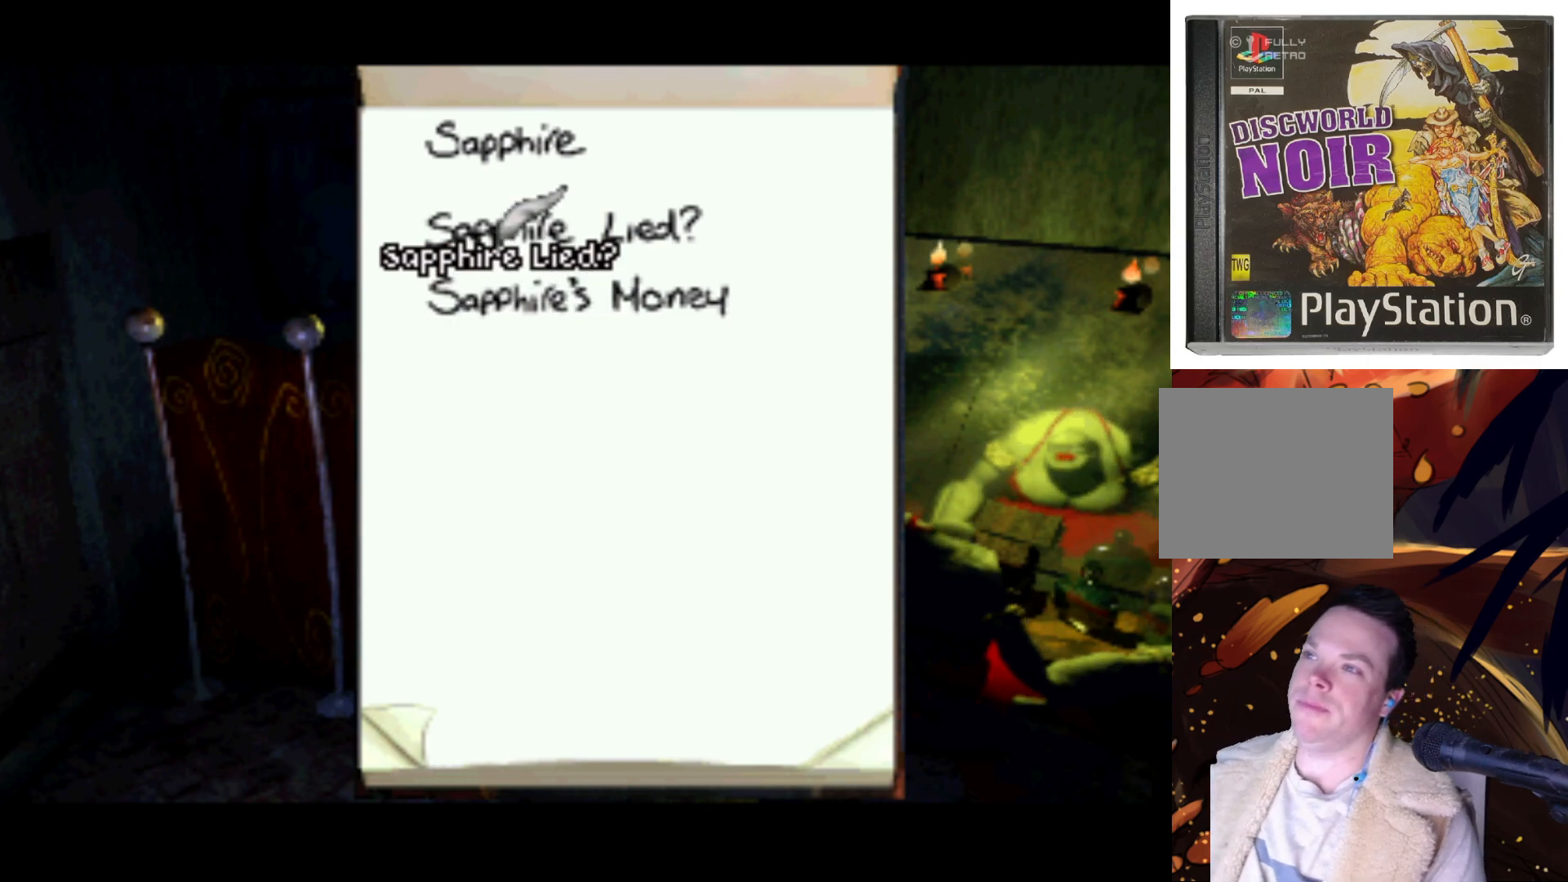
{"buttons": ["DPAD_UP"], "left_stick": "center", "right_stick": "center", "events": [[17, "DPAD_UP", "up"], [383, "DPAD_UP", "down"]]}
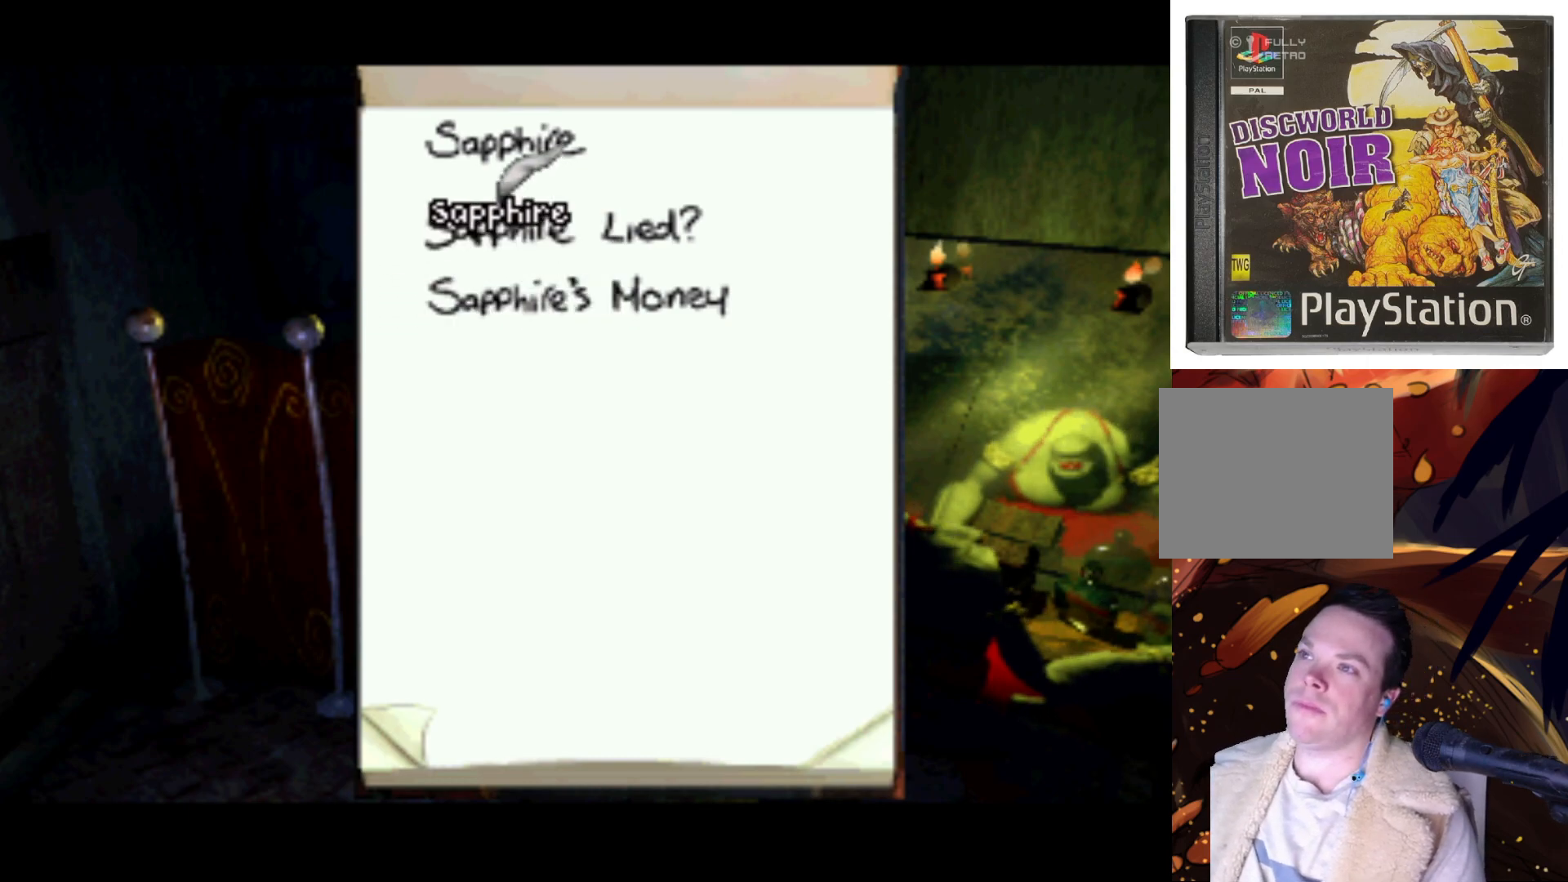
{"buttons": [], "left_stick": "center", "right_stick": "center", "events": [[150, "DPAD_UP", "up"], [283, "CROSS", "down"], [383, "CROSS", "up"]]}
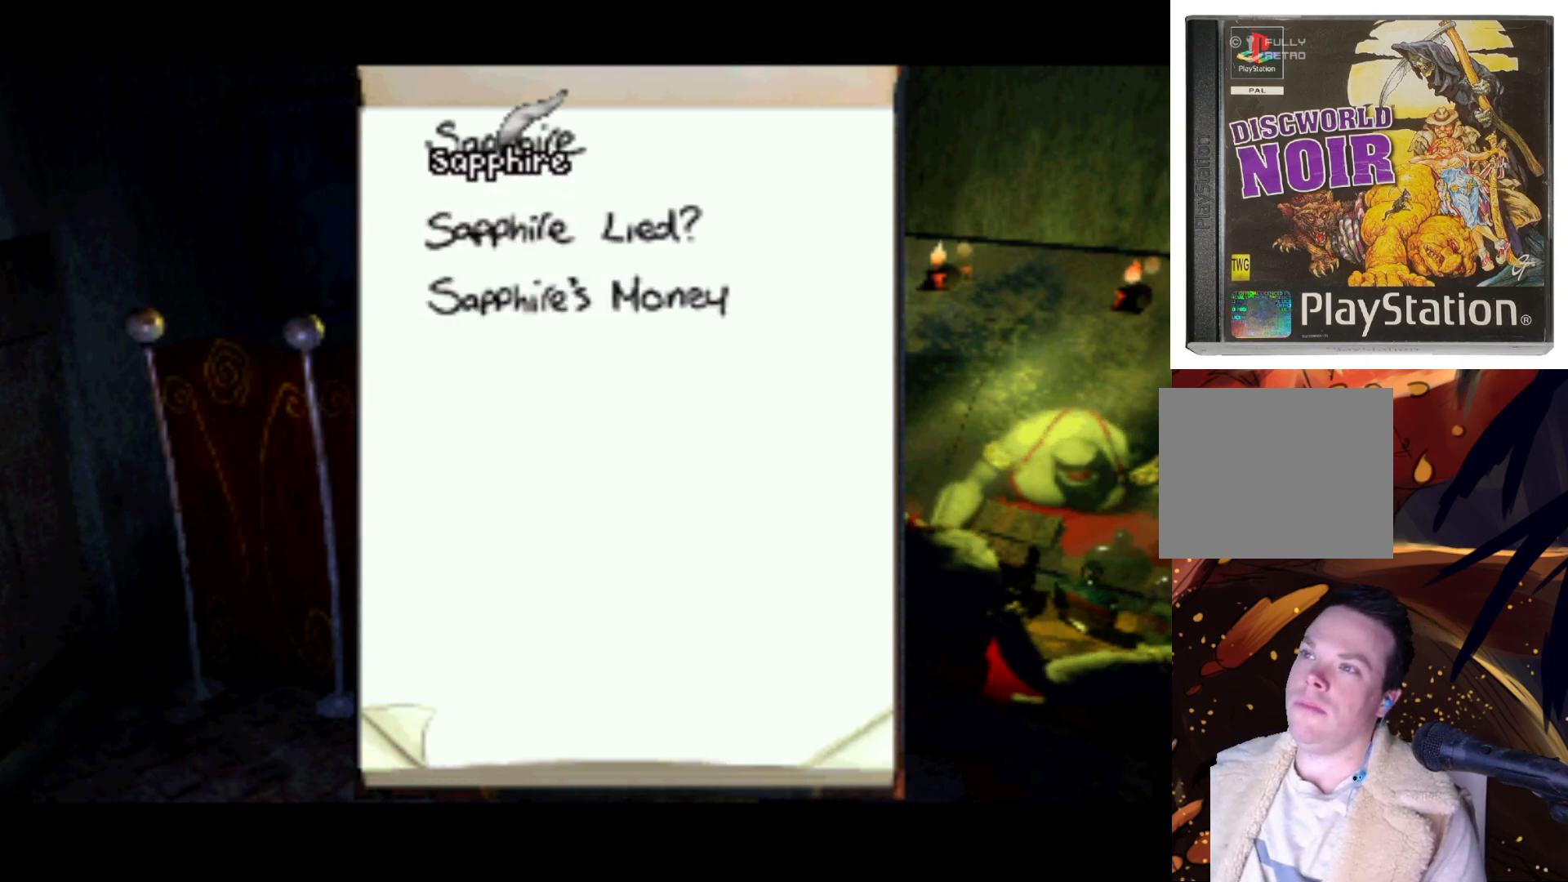
{"buttons": [], "left_stick": "center", "right_stick": "center", "events": [[350, "SQUARE", "down"], [450, "SQUARE", "up"]]}
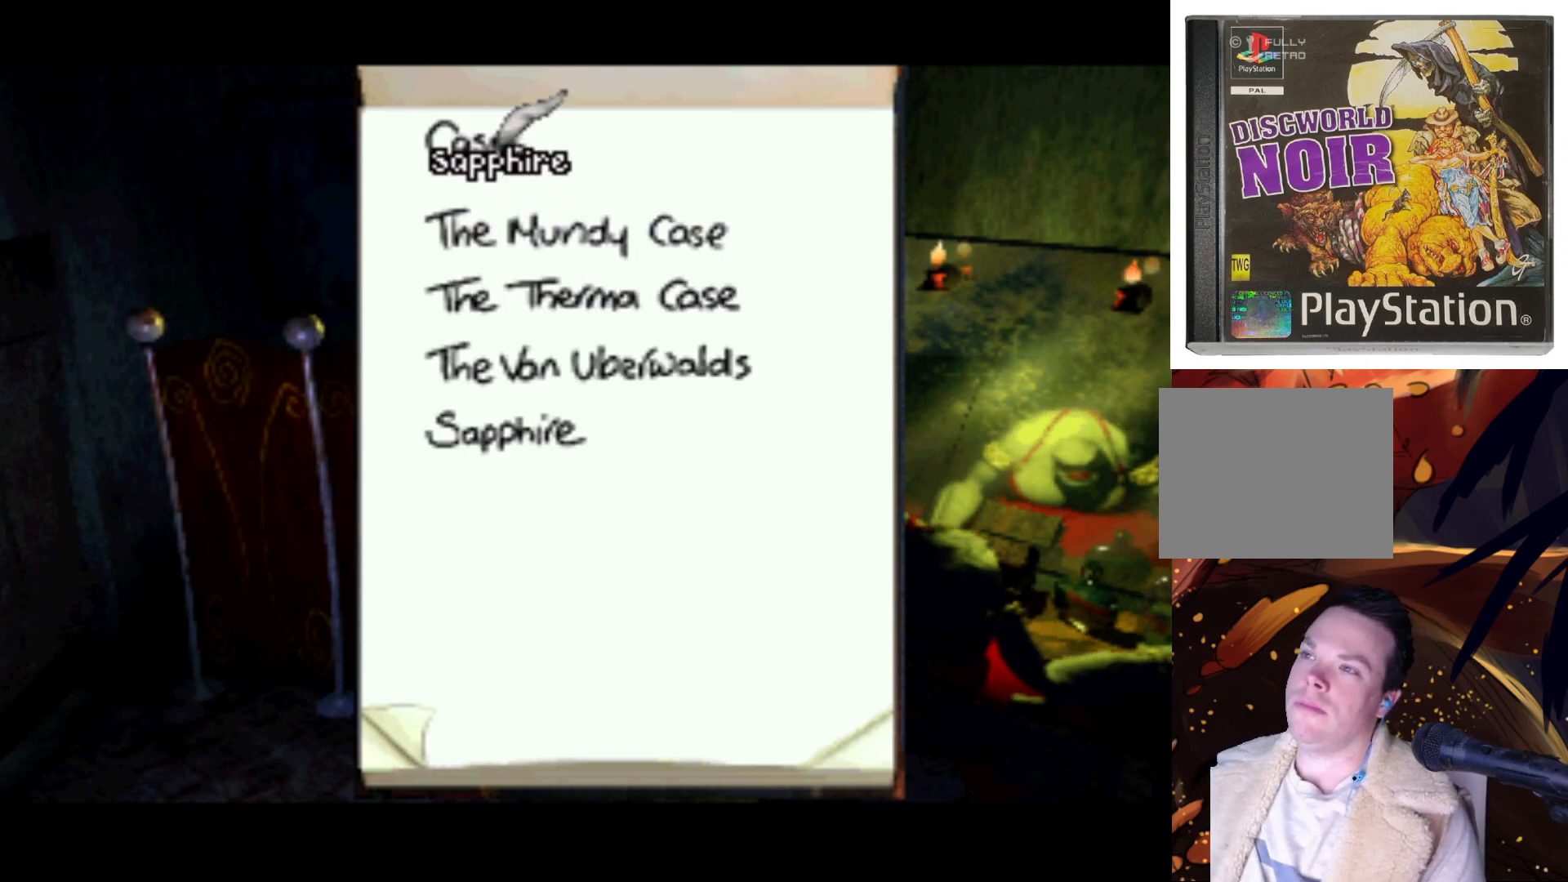
{"buttons": [], "left_stick": "center", "right_stick": "center", "events": []}
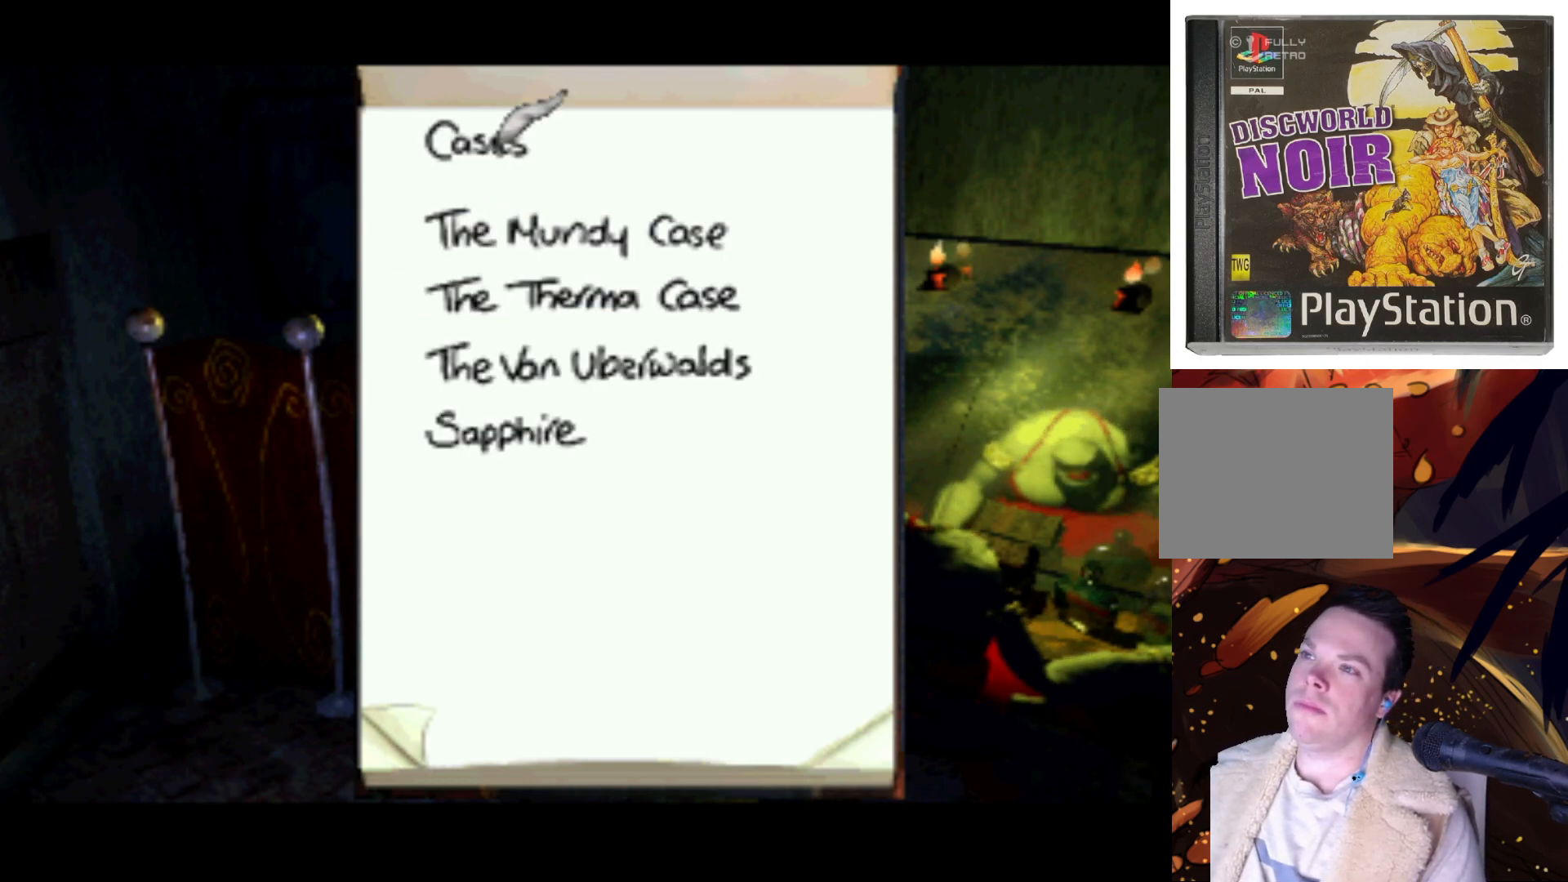
{"buttons": ["DPAD_DOWN"], "left_stick": "center", "right_stick": "center", "events": [[50, "DPAD_DOWN", "down"]]}
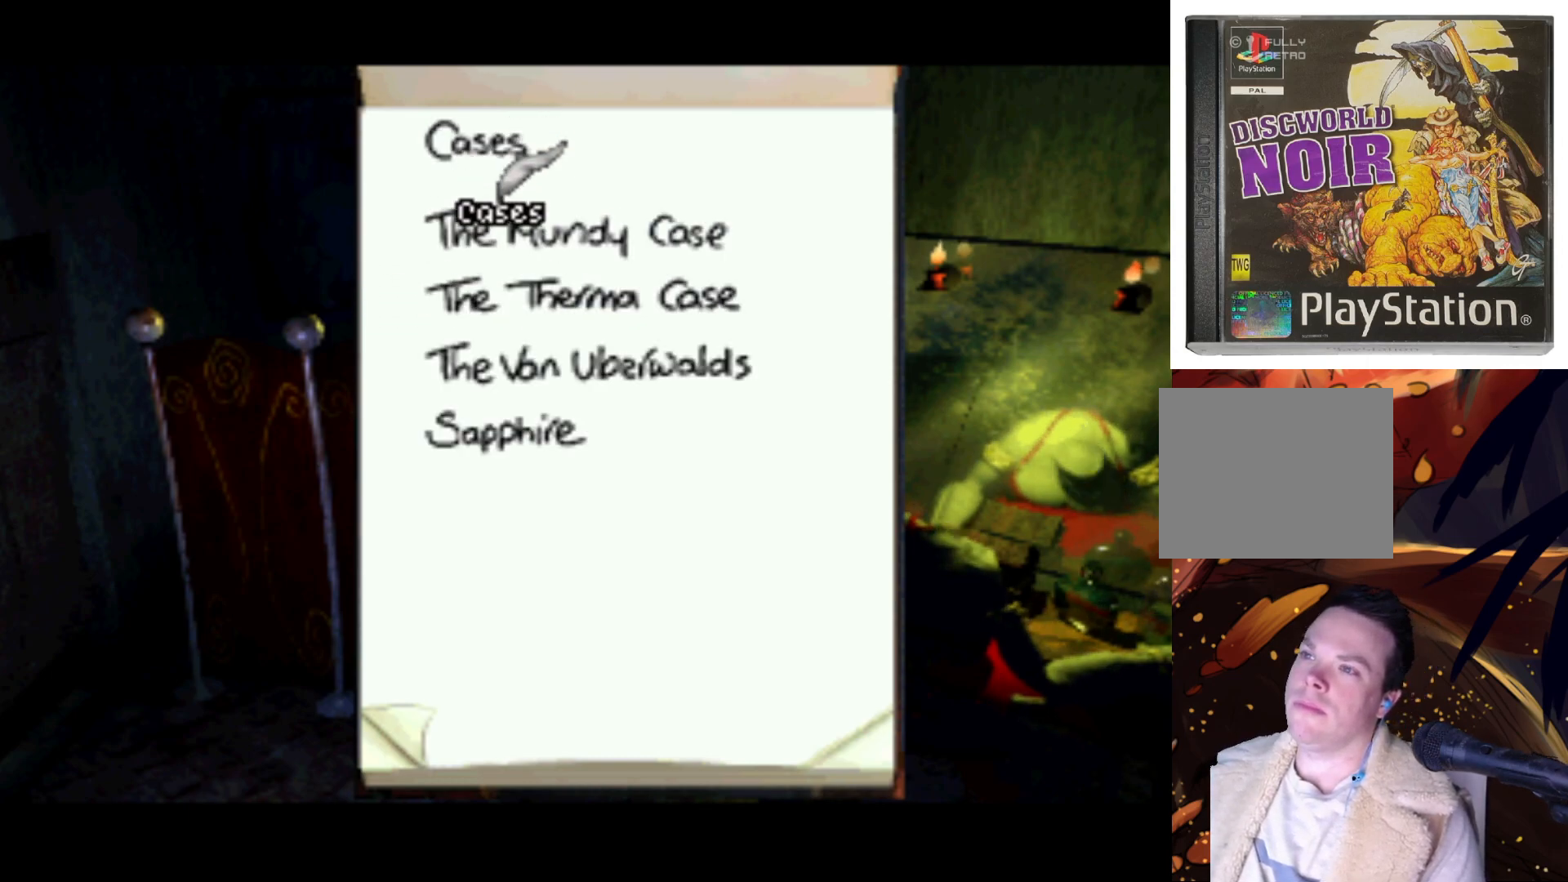
{"buttons": [], "left_stick": "center", "right_stick": "center", "events": [[183, "DPAD_DOWN", "up"], [250, "SQUARE", "down"], [350, "SQUARE", "up"]]}
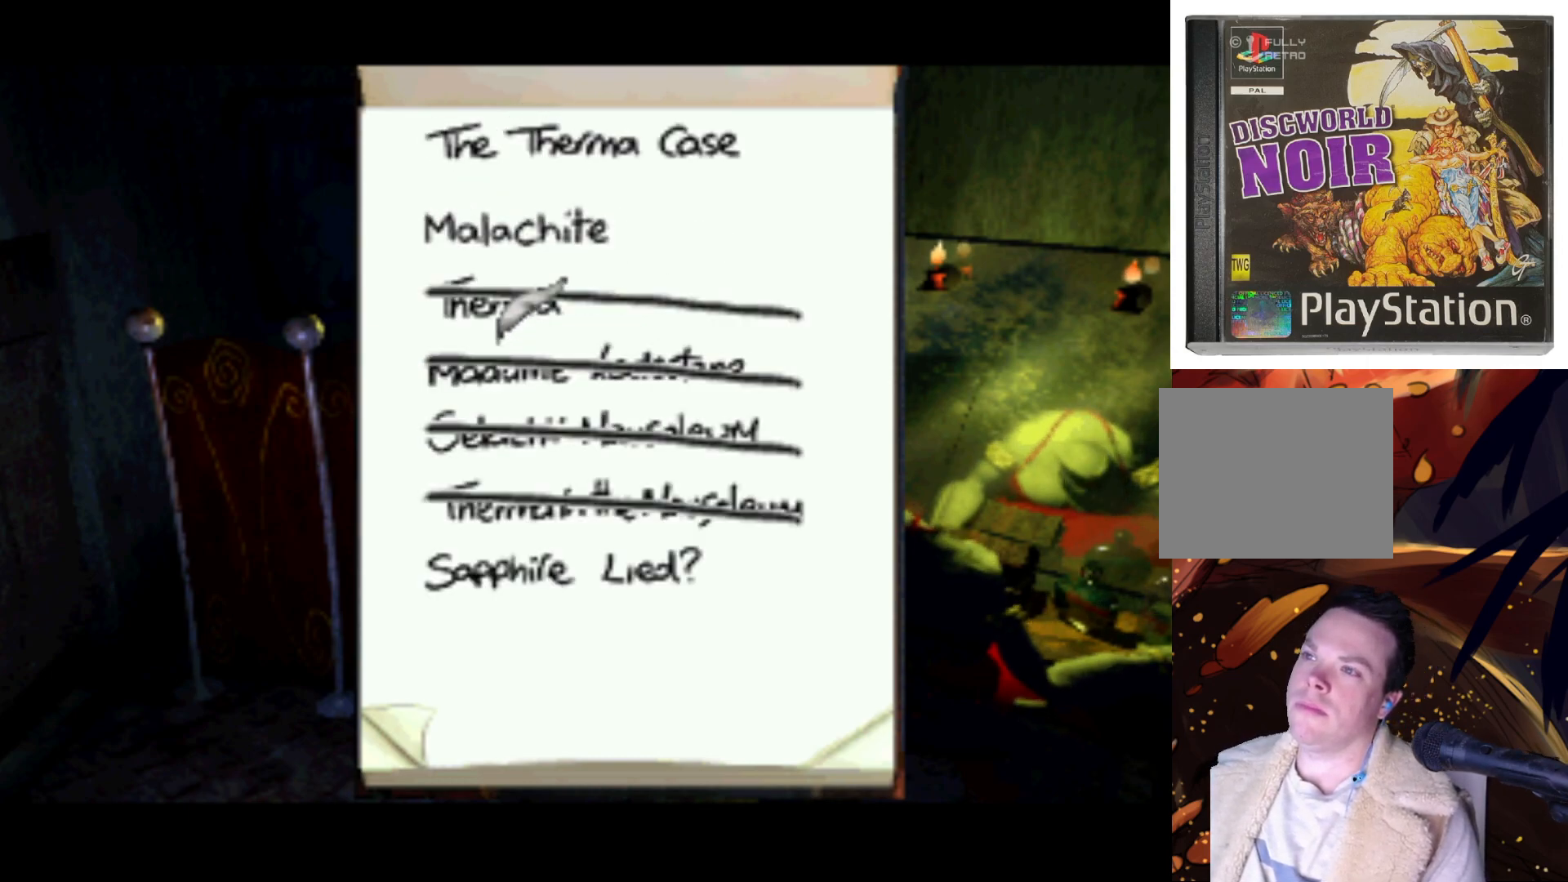
{"buttons": [], "left_stick": "center", "right_stick": "center", "events": []}
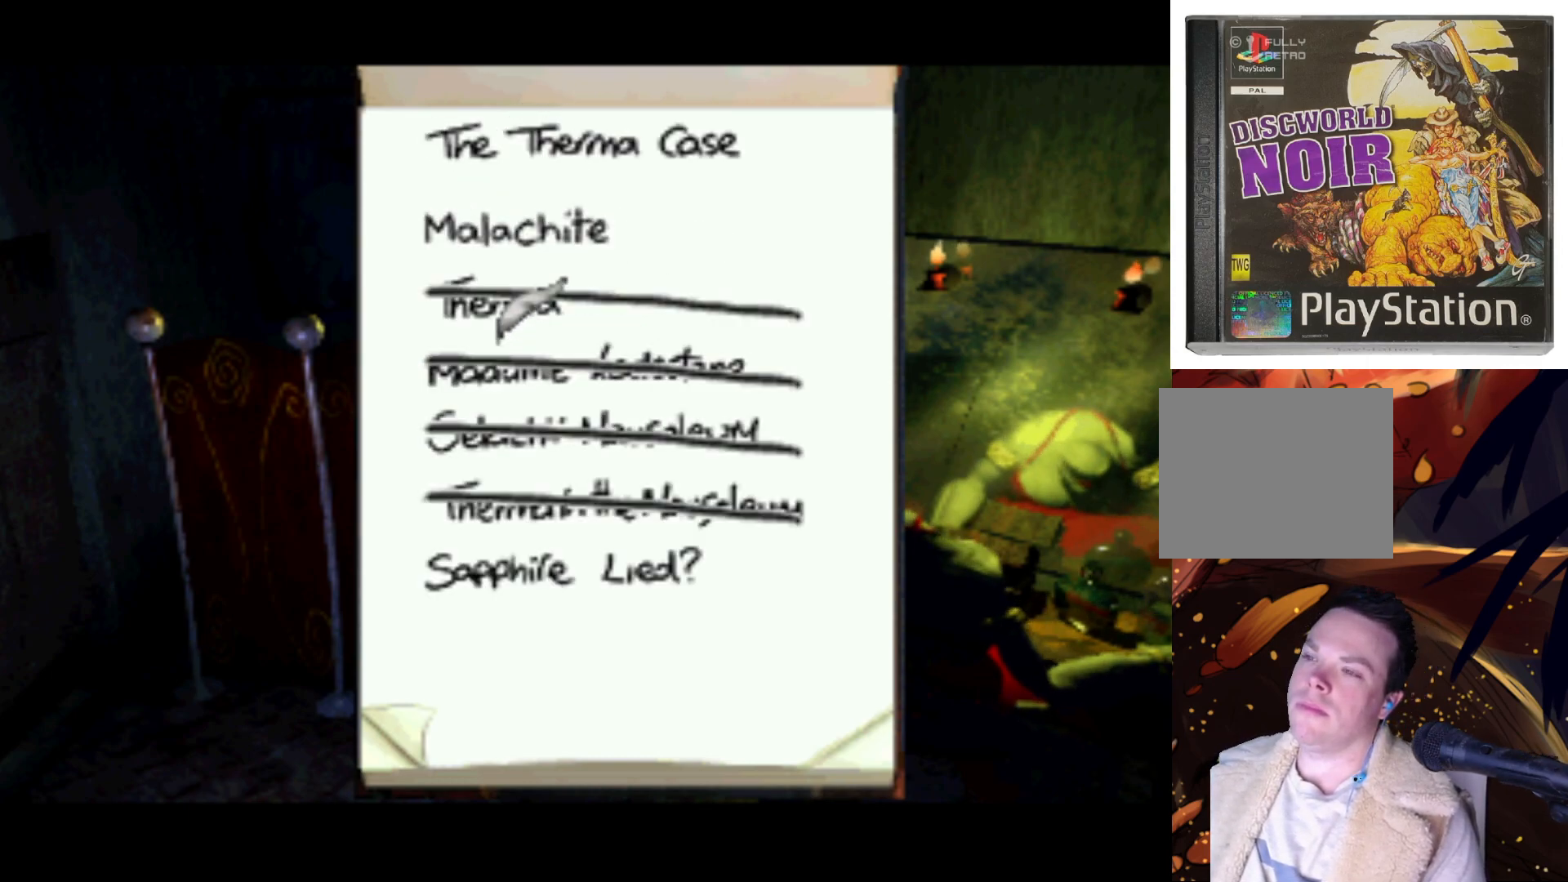
{"buttons": ["DPAD_UP"], "left_stick": "center", "right_stick": "center", "events": [[117, "DPAD_UP", "down"]]}
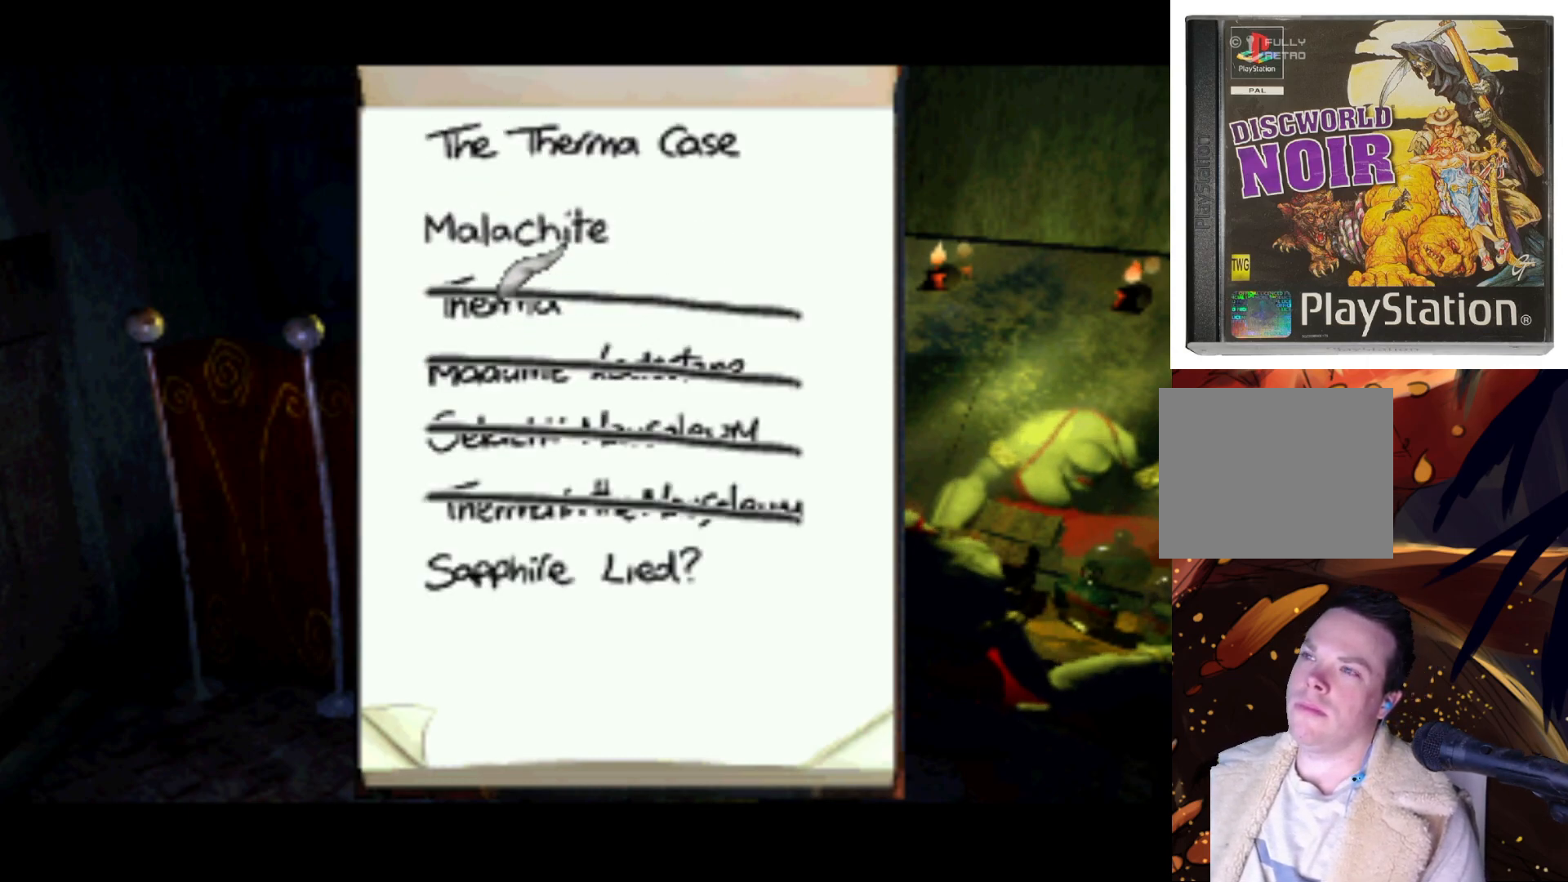
{"buttons": [], "left_stick": "center", "right_stick": "center", "events": [[217, "DPAD_UP", "up"], [250, "SQUARE", "down"], [350, "SQUARE", "up"]]}
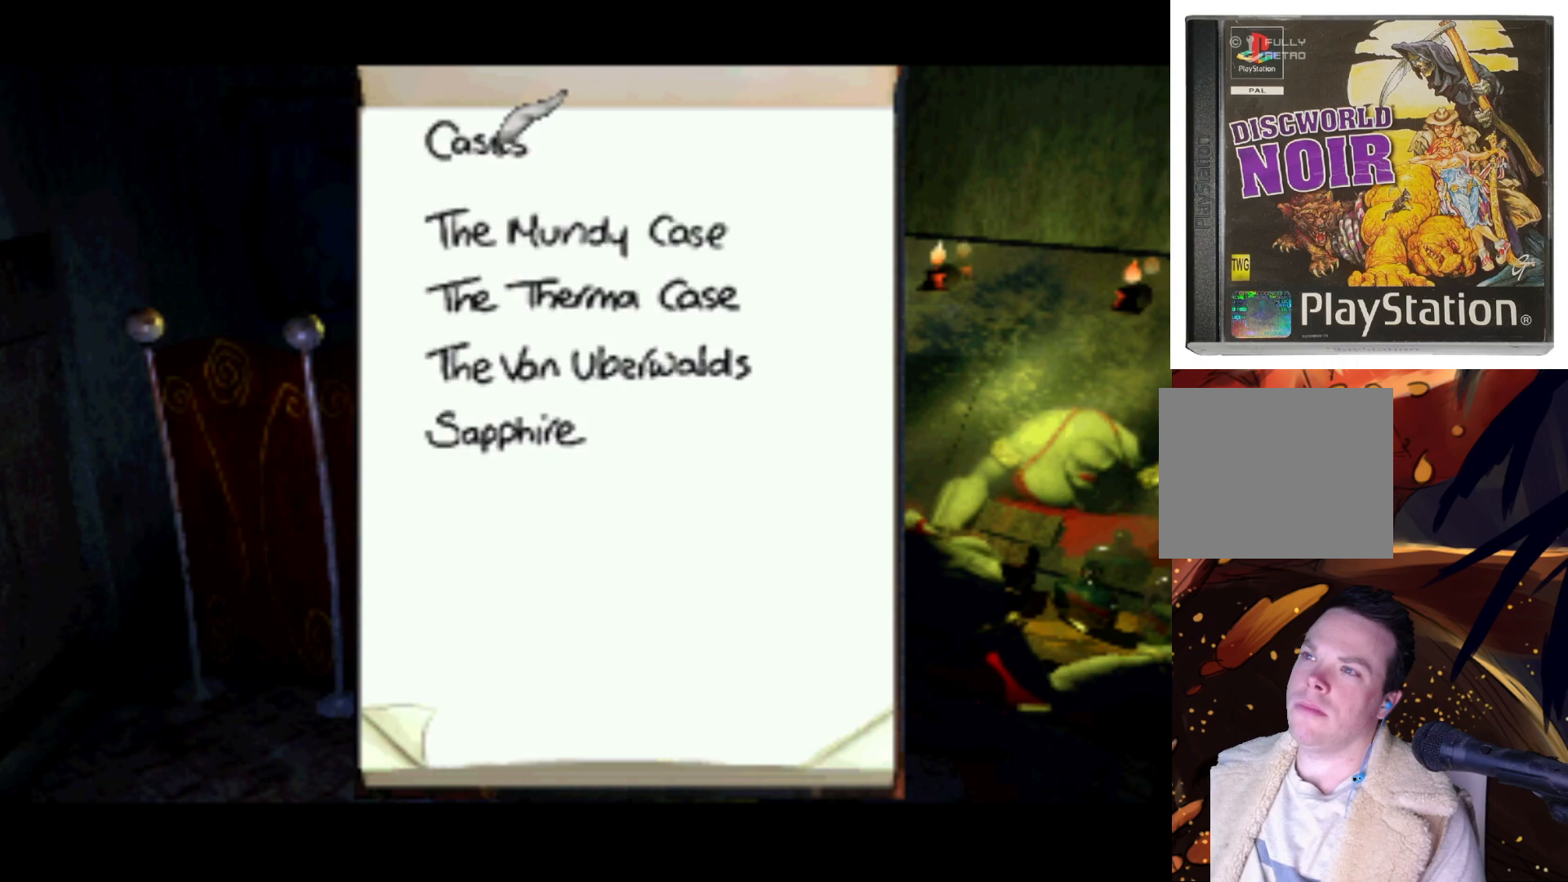
{"buttons": ["DPAD_DOWN"], "left_stick": "center", "right_stick": "center", "events": [[250, "DPAD_DOWN", "down"]]}
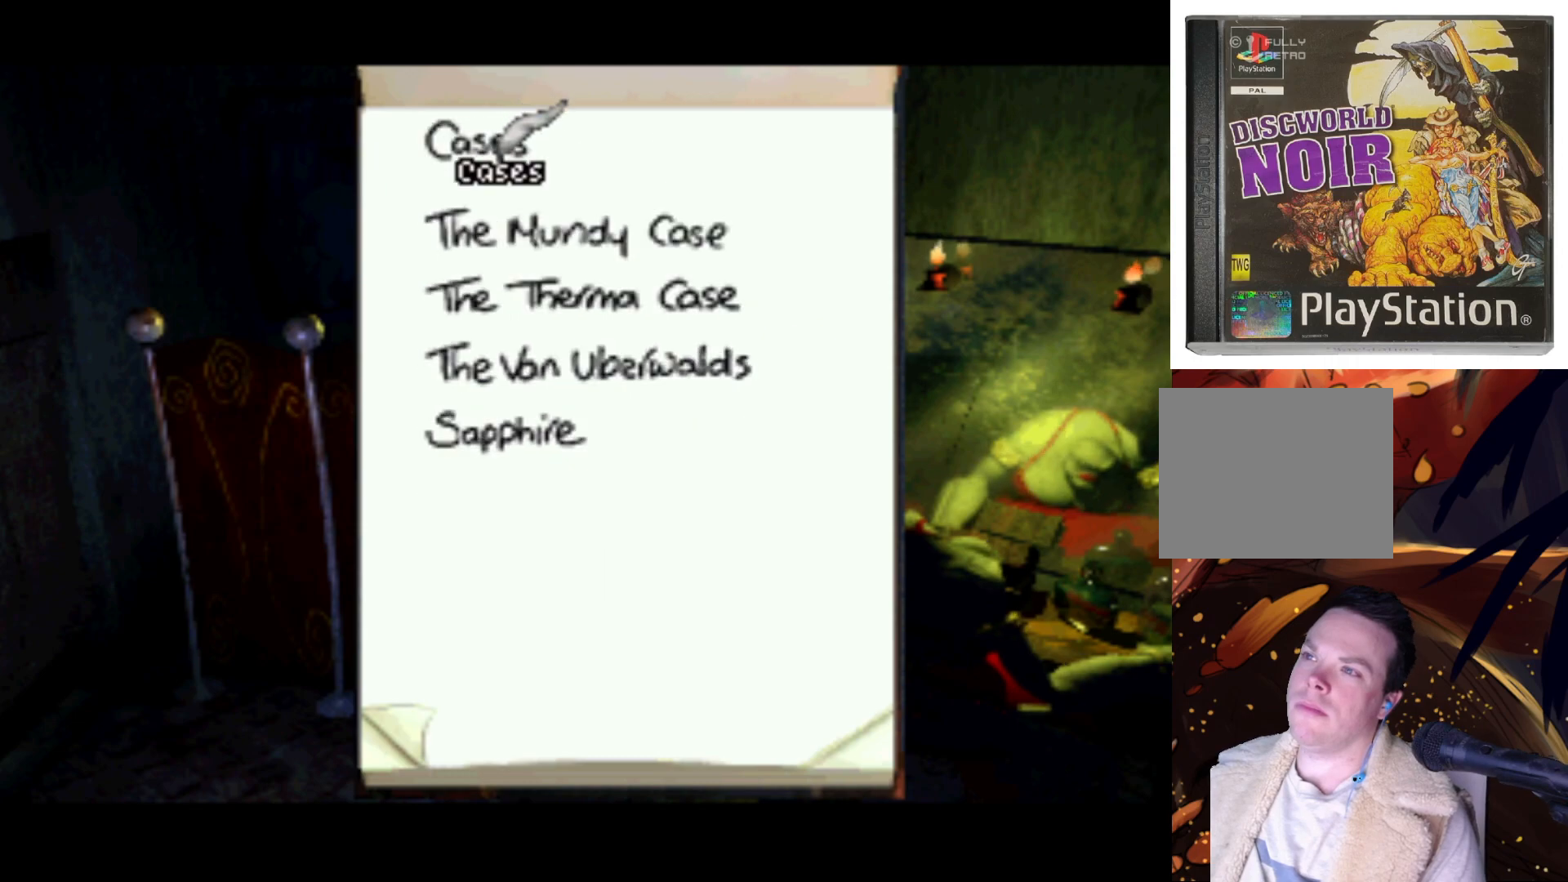
{"buttons": [], "left_stick": "center", "right_stick": "center", "events": [[383, "DPAD_DOWN", "up"]]}
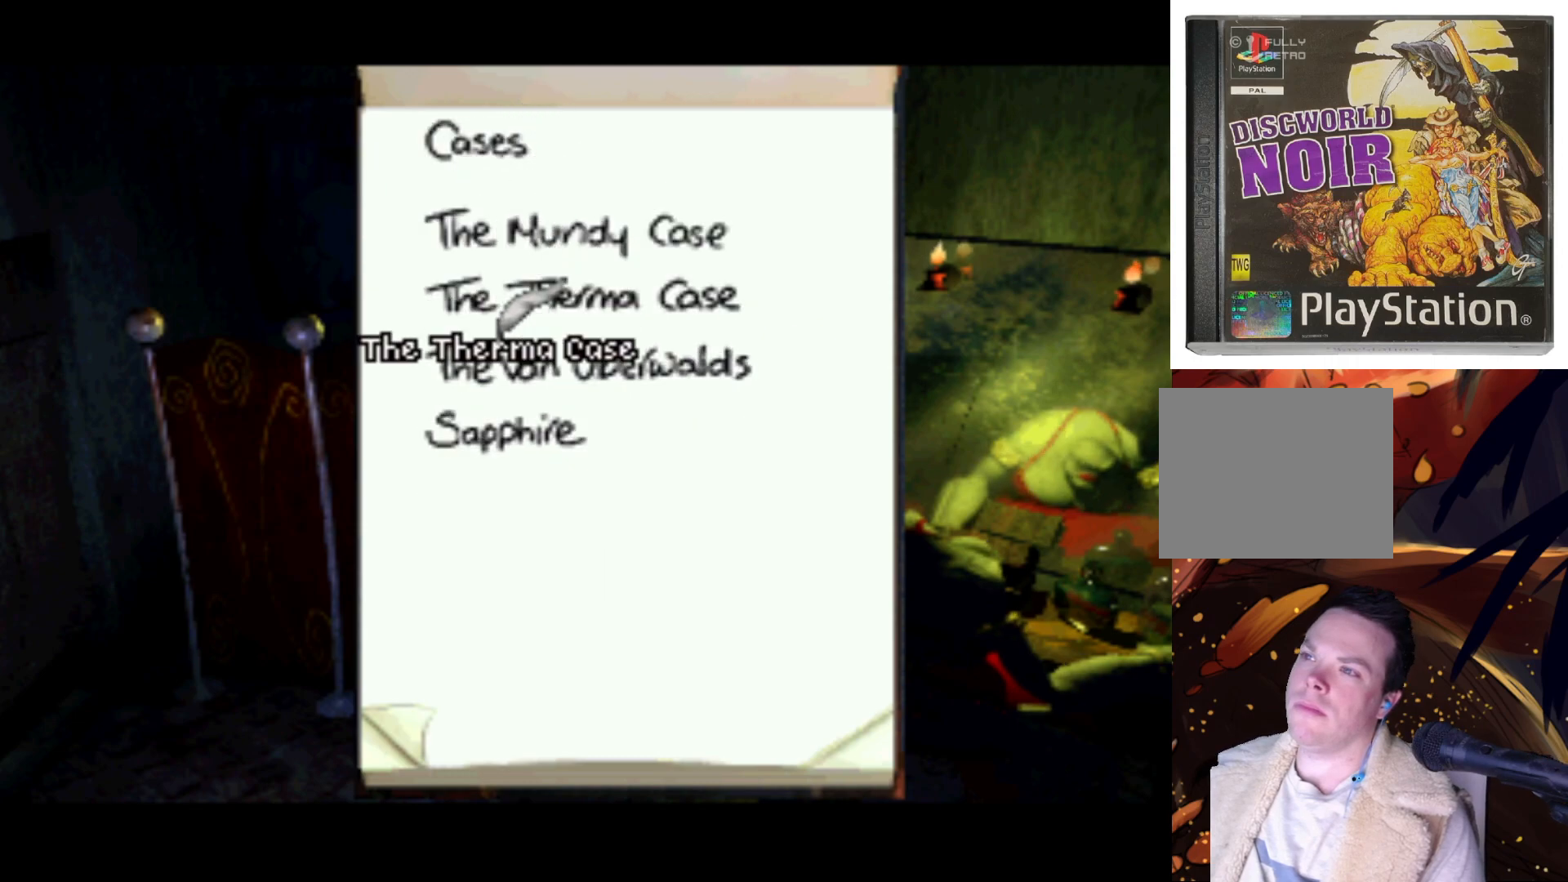
{"buttons": ["DPAD_DOWN"], "left_stick": "center", "right_stick": "center", "events": [[383, "DPAD_DOWN", "down"]]}